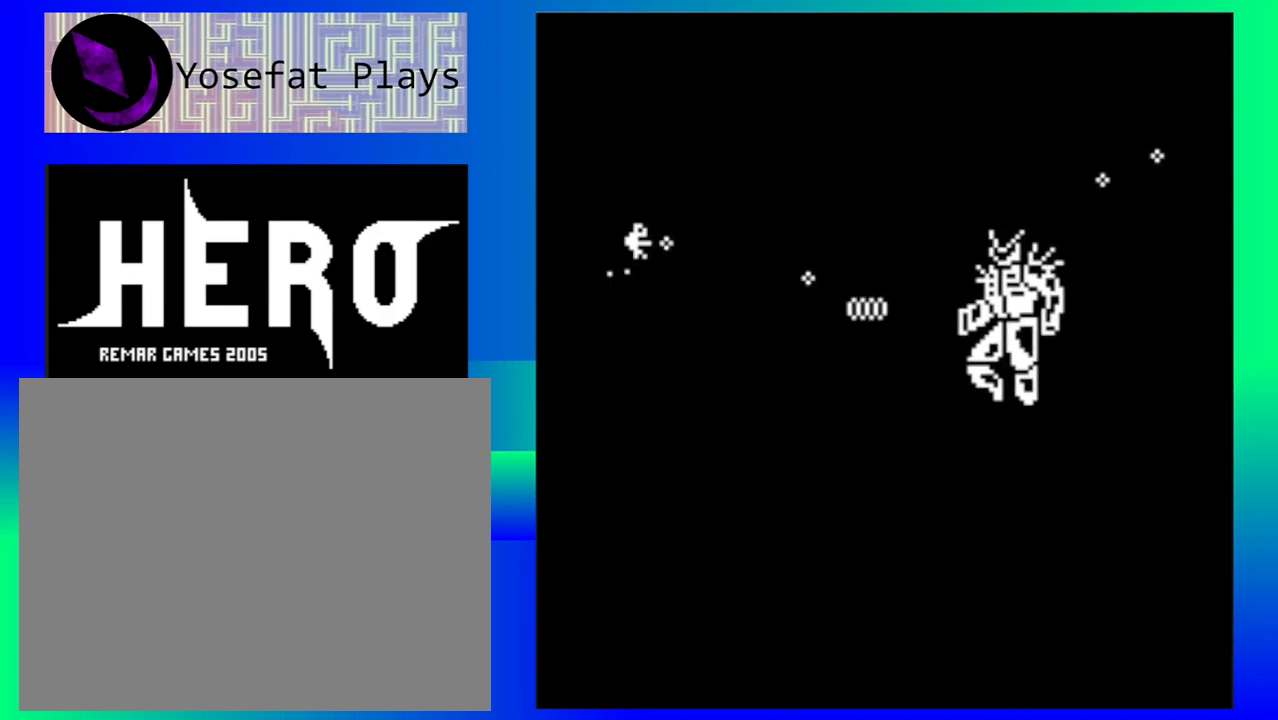
Gameplay with a controller (Nintendo layout); each line is a JSON object with the inputs held at the frame after it. "events" lists button and stick changes between this image and that frame as [ms after this image, input, new state], when the widget could be followed in between. Not read: L1 L2 L3 R1 R2 R3 right_stick.
{"buttons": [], "left_stick": "center", "events": [[83, "B", "down"], [167, "B", "up"], [250, "B", "down"], [333, "B", "up"], [333, "left_stick", "right"], [400, "B", "down"], [433, "left_stick", "center"], [500, "B", "up"]]}
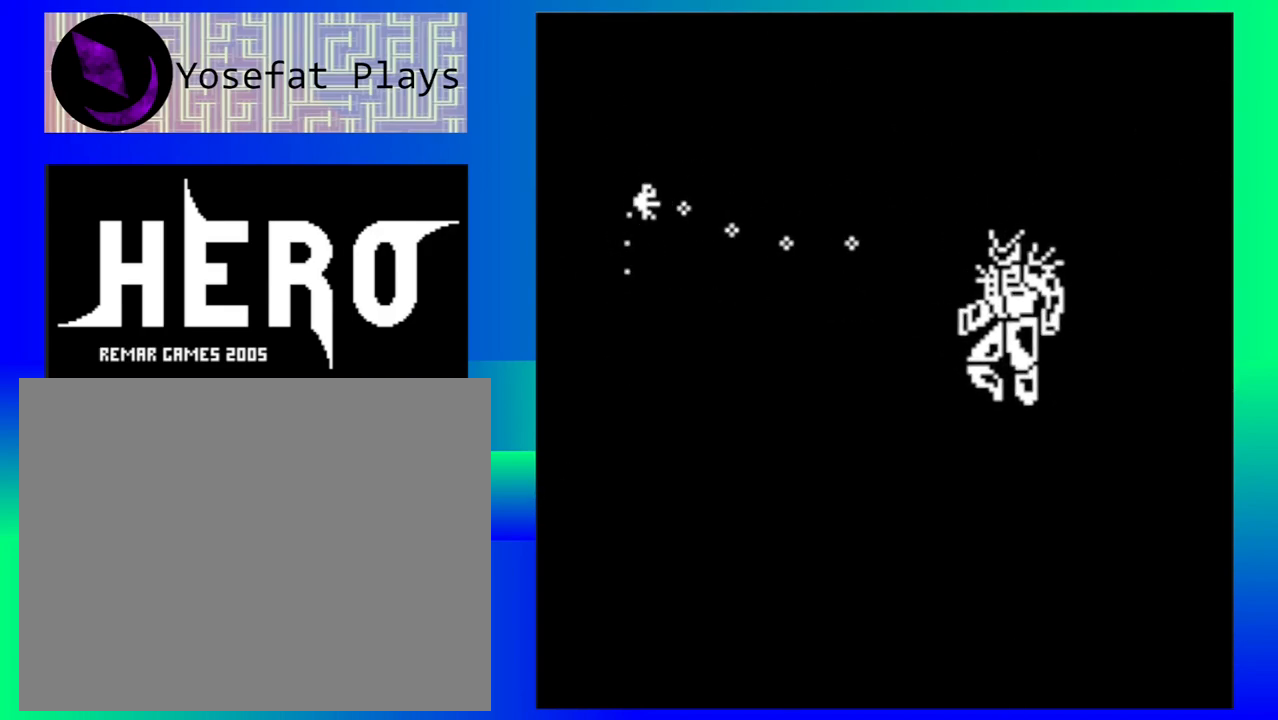
{"buttons": [], "left_stick": "center", "events": [[67, "B", "down"], [183, "B", "up"], [200, "left_stick", "down-right"], [233, "B", "down"], [317, "B", "up"], [417, "B", "down"], [467, "left_stick", "center"], [500, "B", "up"]]}
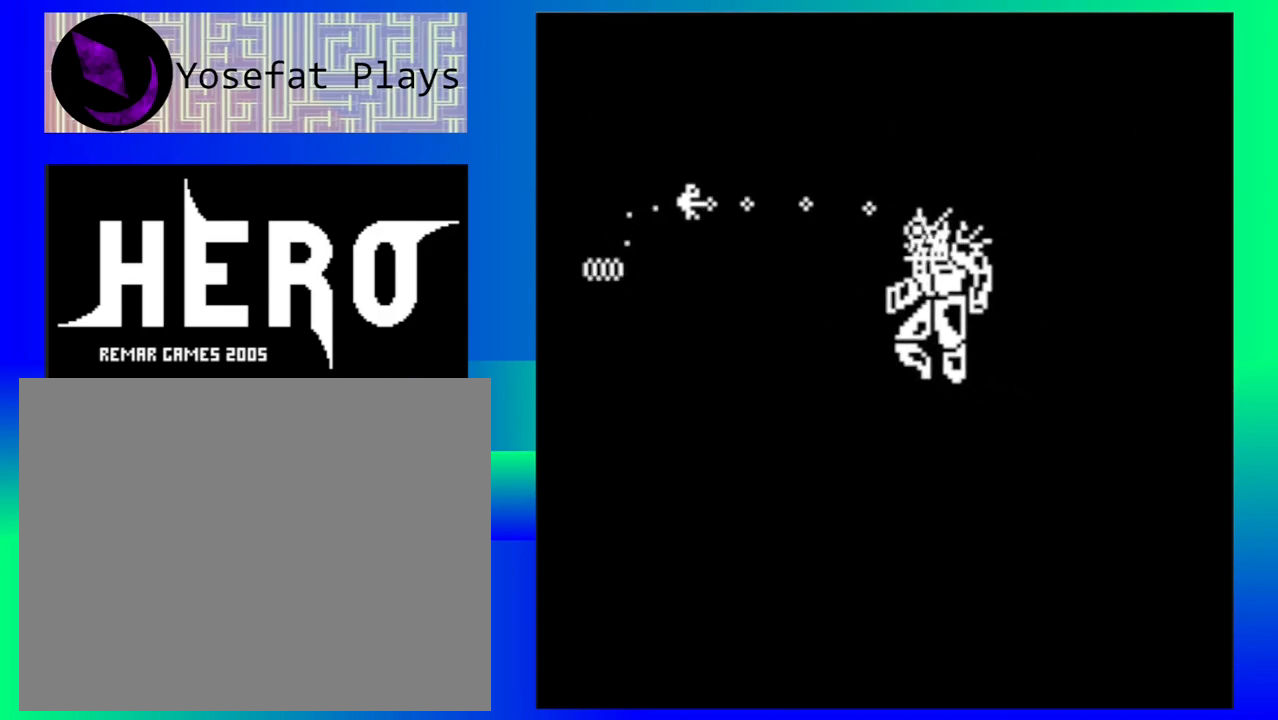
{"buttons": [], "left_stick": "down", "events": [[50, "left_stick", "down-left"], [83, "B", "down"], [167, "B", "up"], [233, "B", "down"], [317, "B", "up"], [400, "B", "down"], [400, "left_stick", "down"], [483, "B", "up"]]}
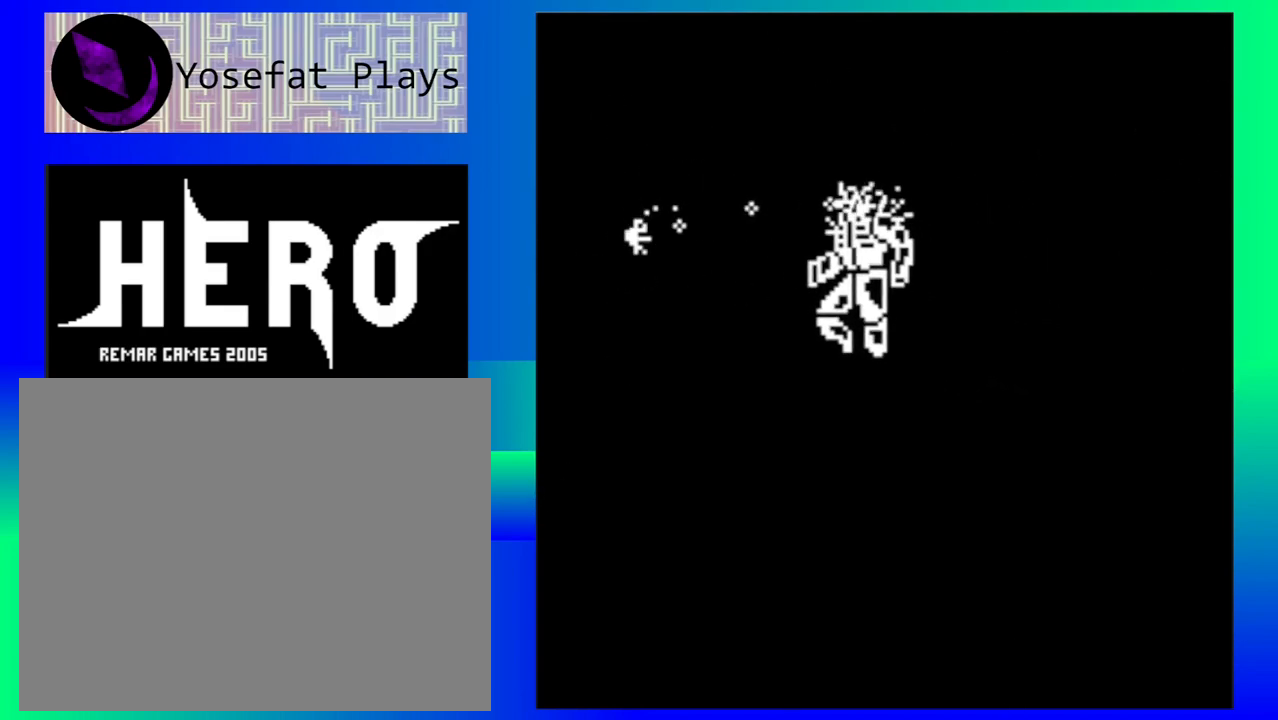
{"buttons": [], "left_stick": "down", "events": [[67, "B", "down"], [150, "B", "up"], [200, "B", "down"], [283, "B", "up"], [350, "B", "down"], [450, "B", "up"]]}
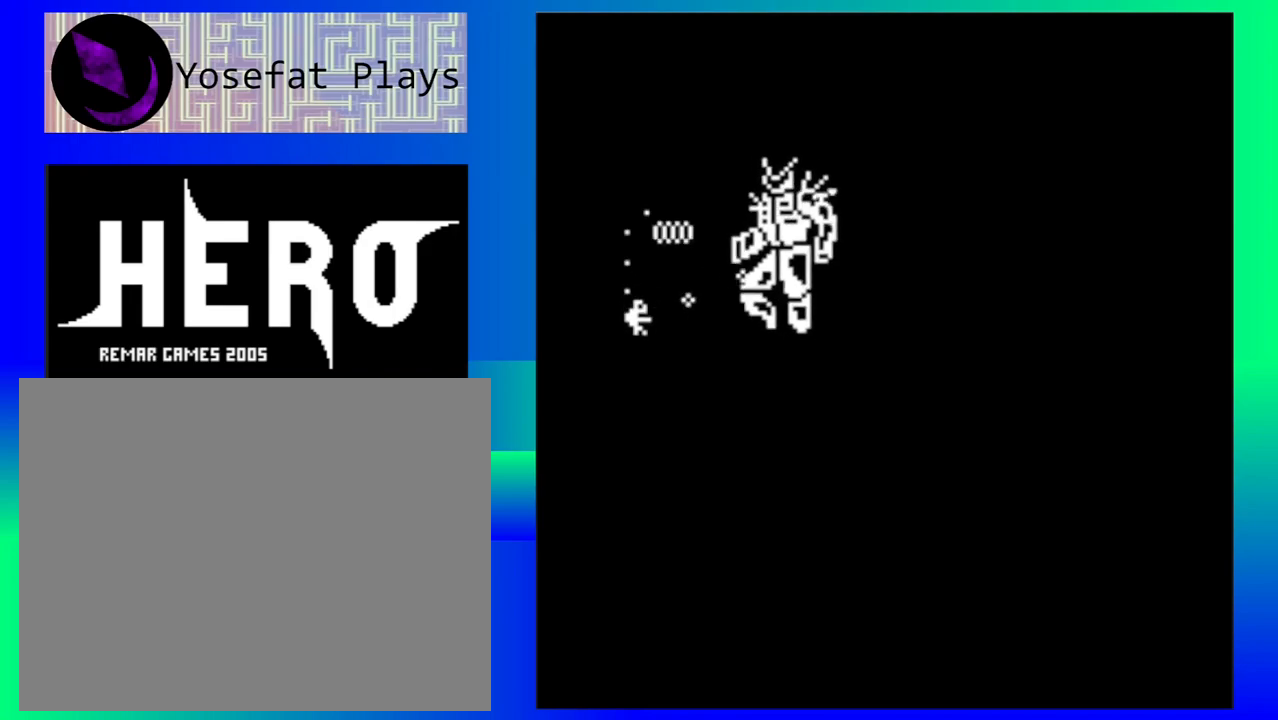
{"buttons": [], "left_stick": "down", "events": []}
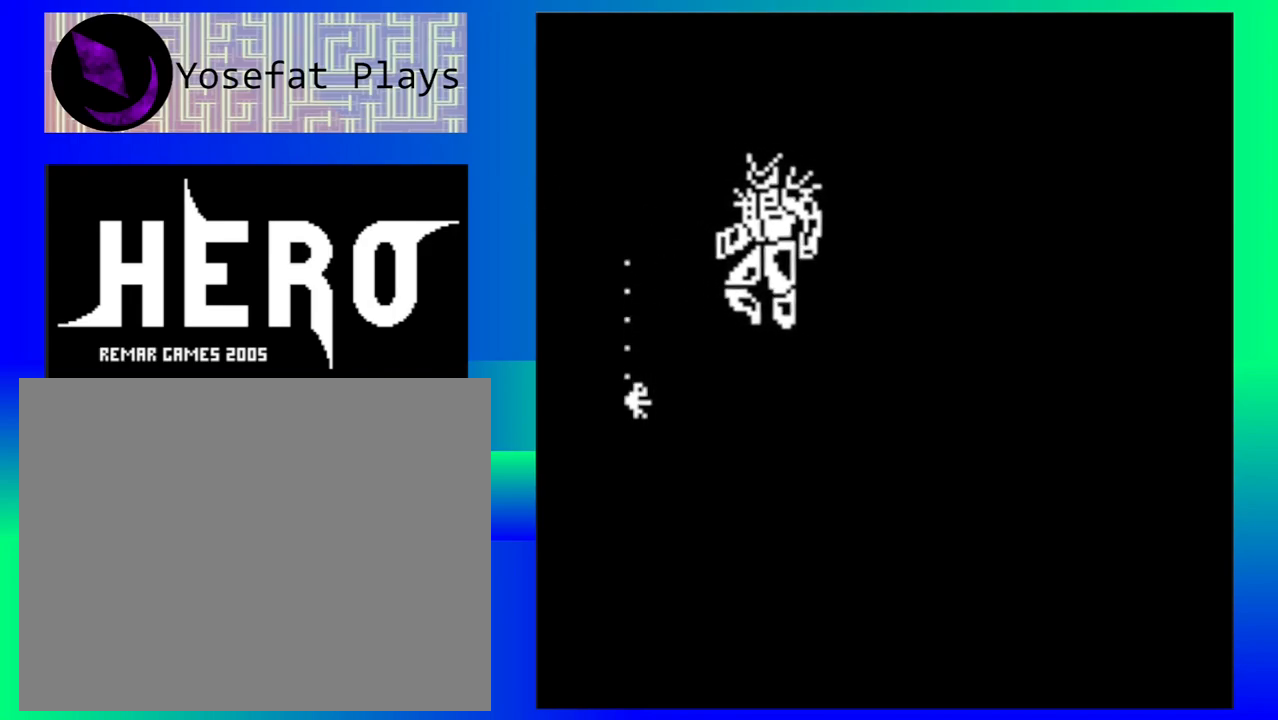
{"buttons": [], "left_stick": "down-right", "events": [[317, "left_stick", "down-right"]]}
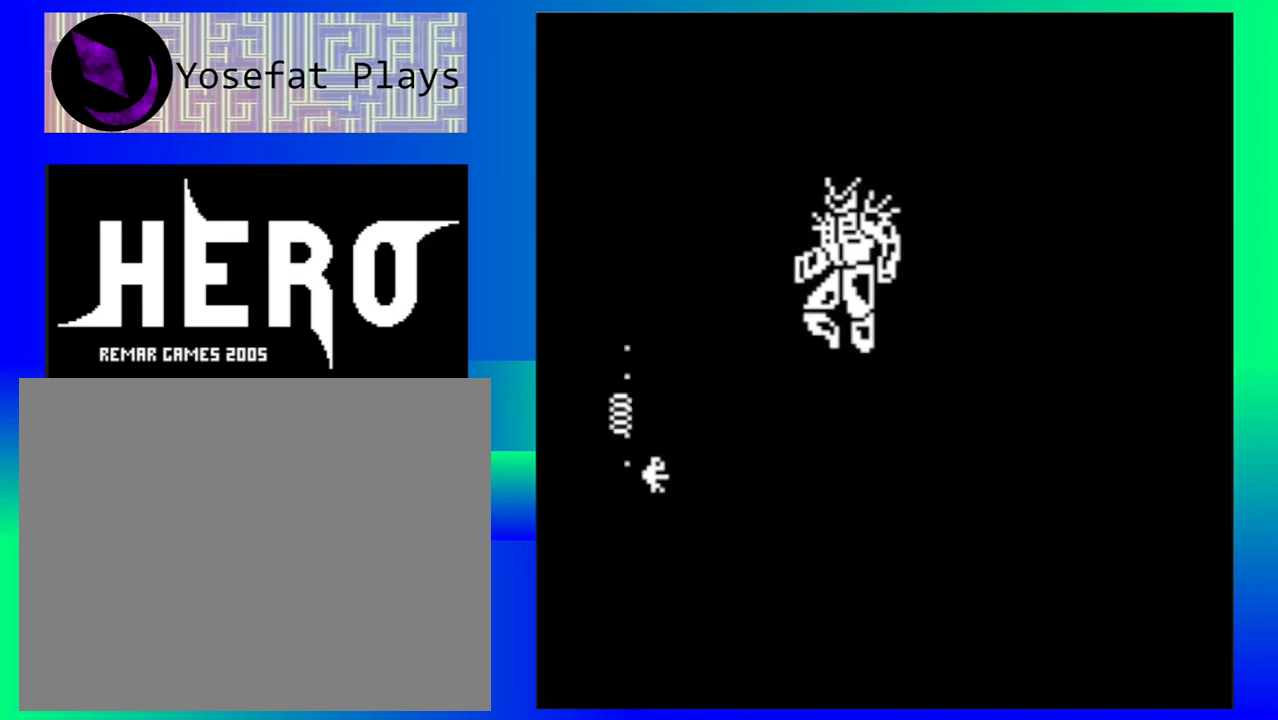
{"buttons": [], "left_stick": "down-left", "events": [[433, "left_stick", "down-left"]]}
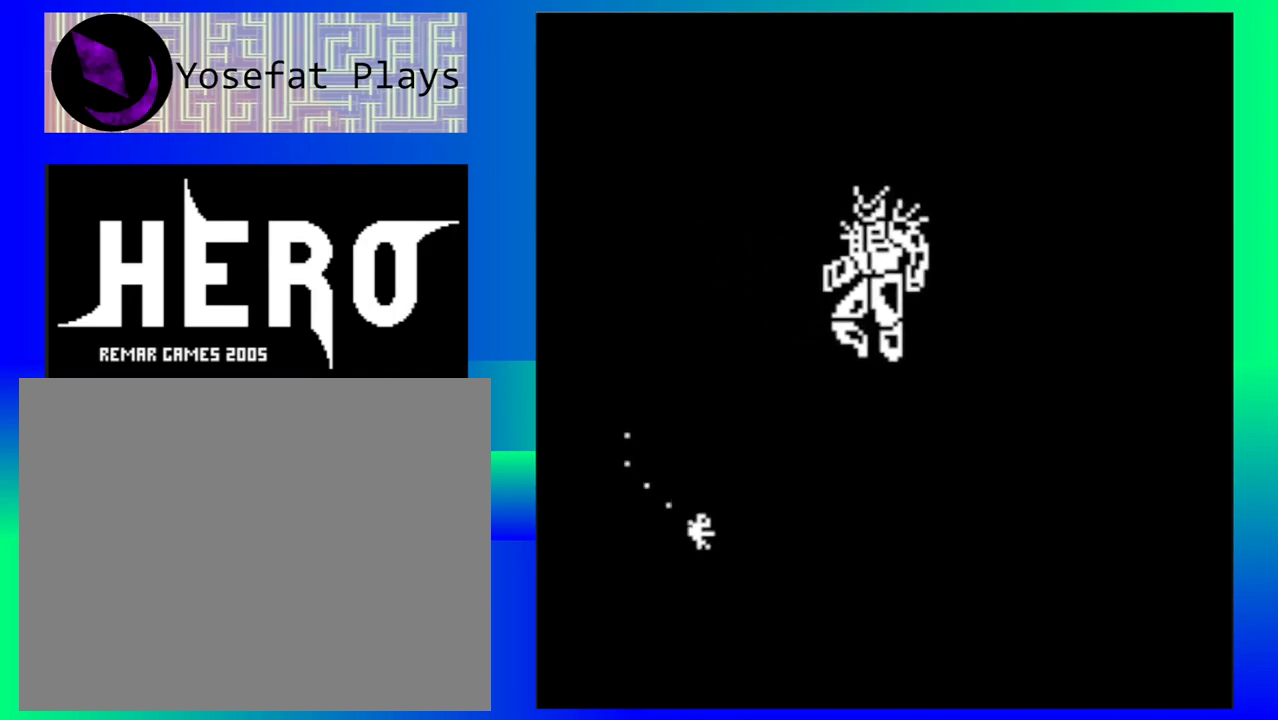
{"buttons": [], "left_stick": "down-right", "events": [[217, "left_stick", "down-right"]]}
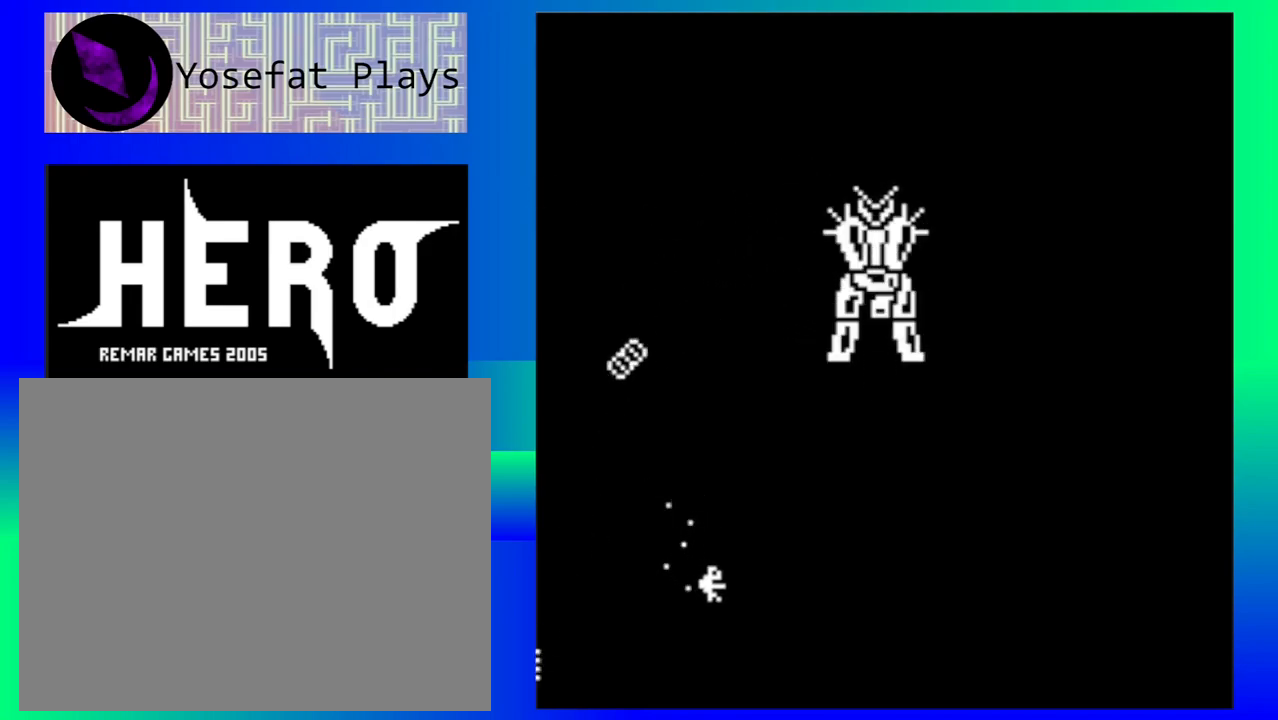
{"buttons": [], "left_stick": "center", "events": [[200, "left_stick", "down-left"], [450, "left_stick", "center"]]}
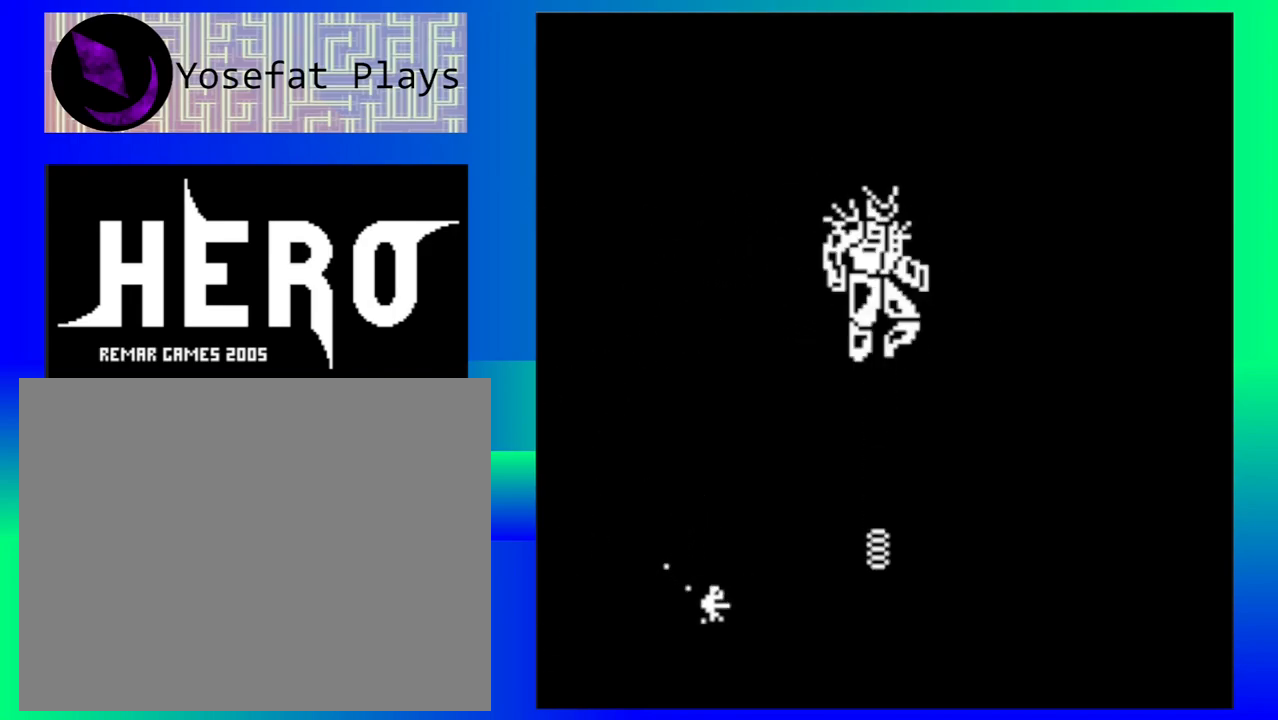
{"buttons": [], "left_stick": "left", "events": [[333, "left_stick", "left"]]}
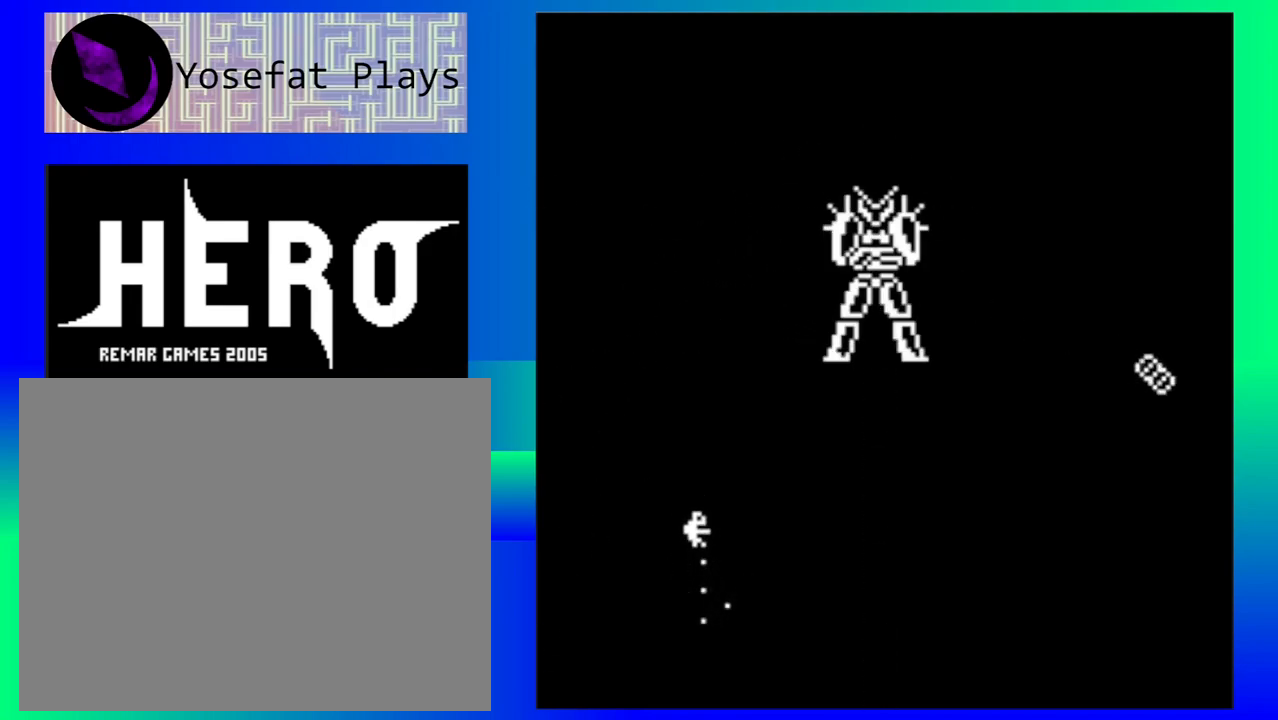
{"buttons": [], "left_stick": "center", "events": [[350, "left_stick", "center"]]}
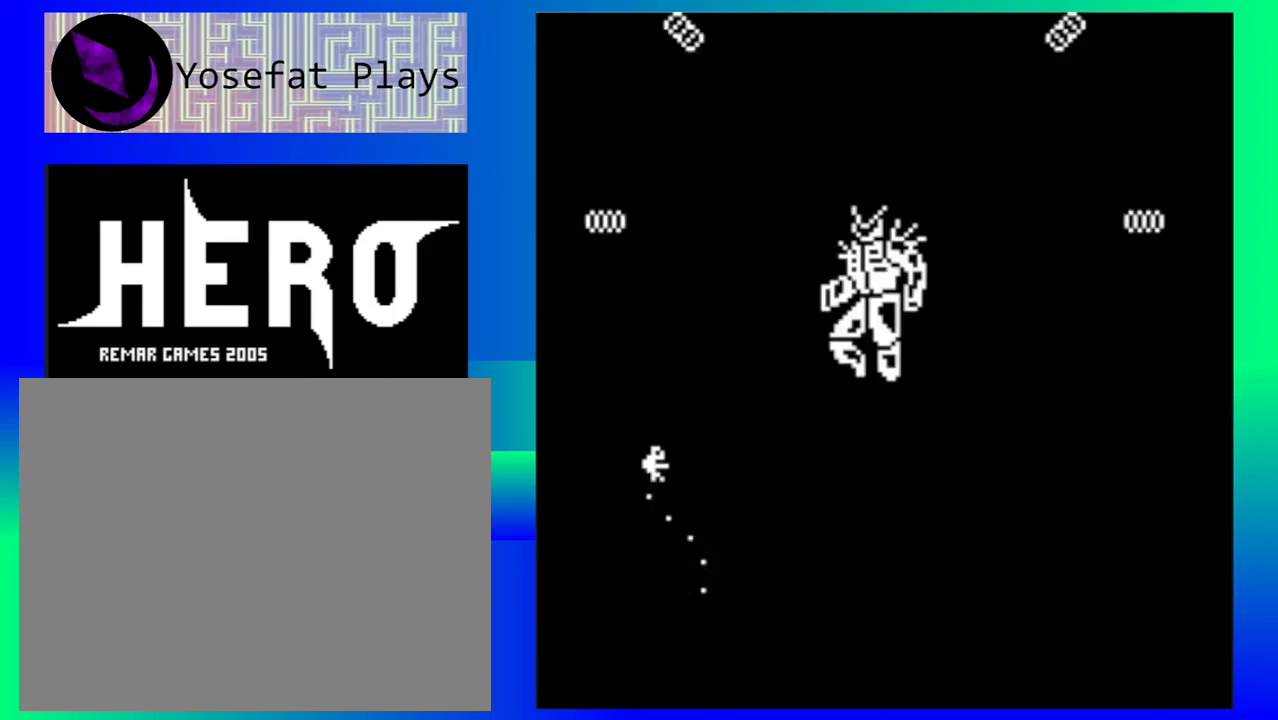
{"buttons": [], "left_stick": "center", "events": []}
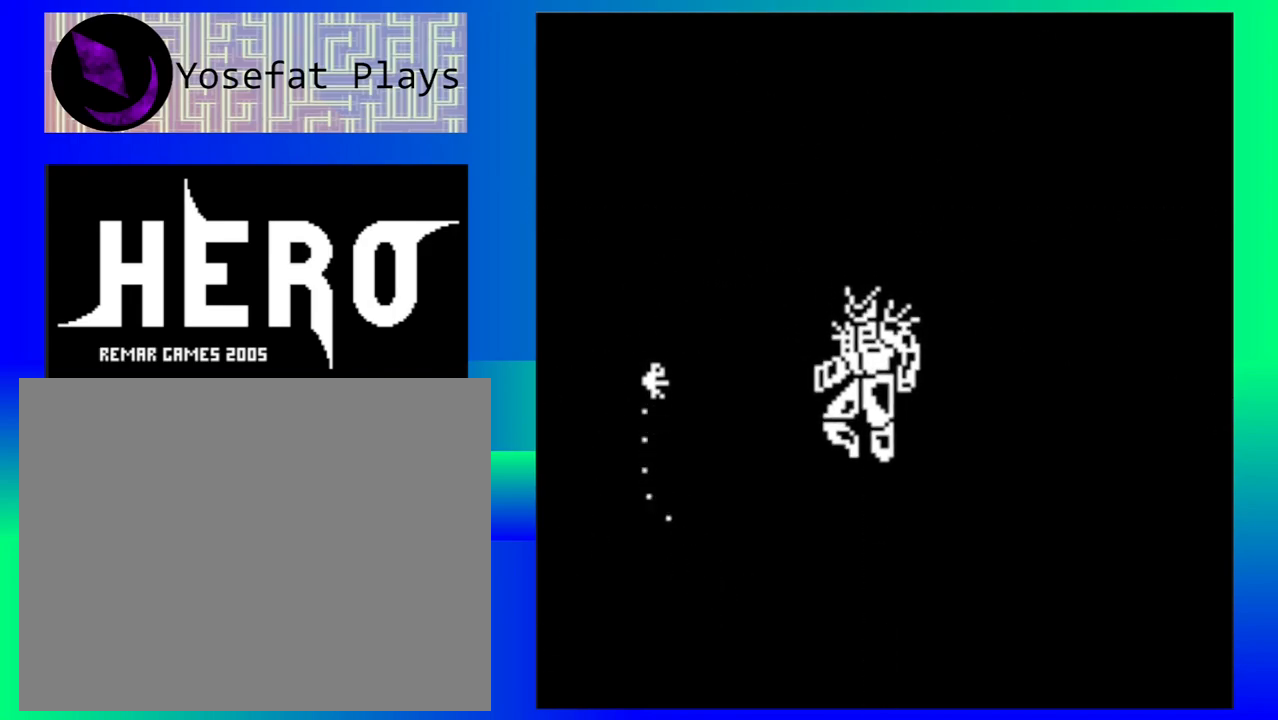
{"buttons": ["B"], "left_stick": "center", "events": [[150, "B", "down"], [233, "B", "up"], [300, "B", "down"], [400, "B", "up"], [467, "B", "down"]]}
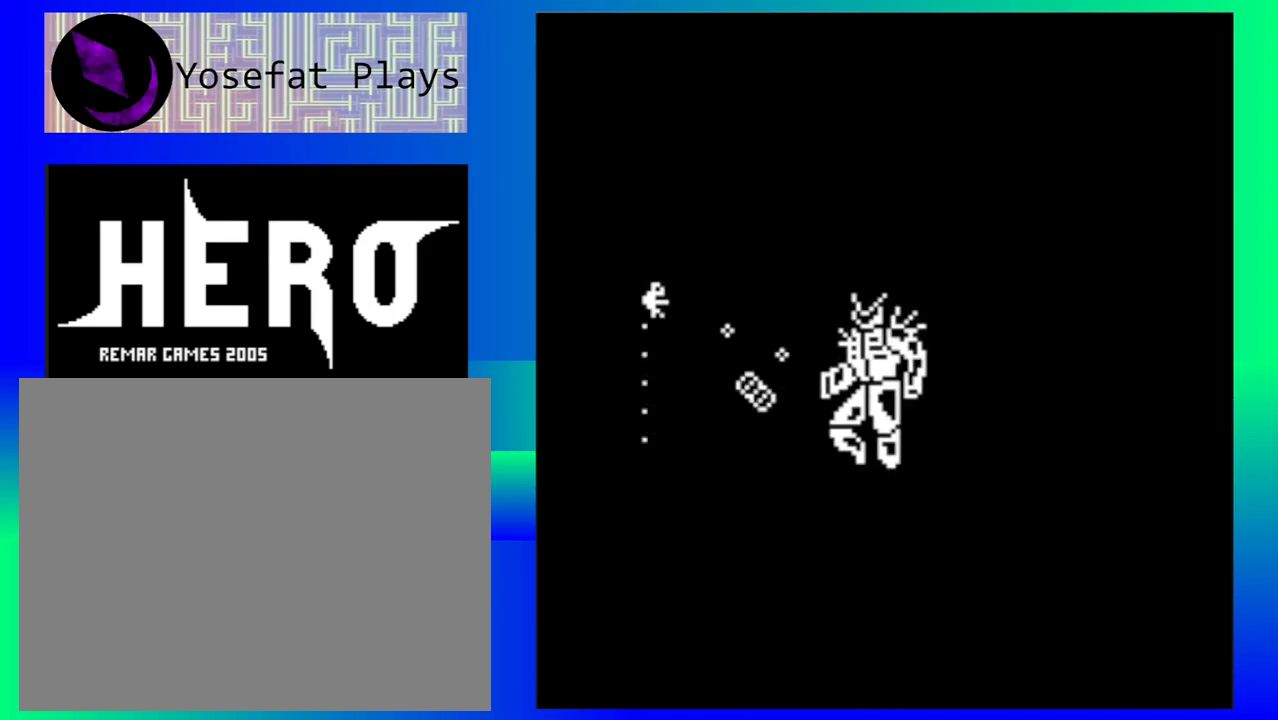
{"buttons": [], "left_stick": "center", "events": [[67, "B", "up"], [83, "B", "down"], [183, "B", "up"], [250, "B", "down"], [350, "B", "up"]]}
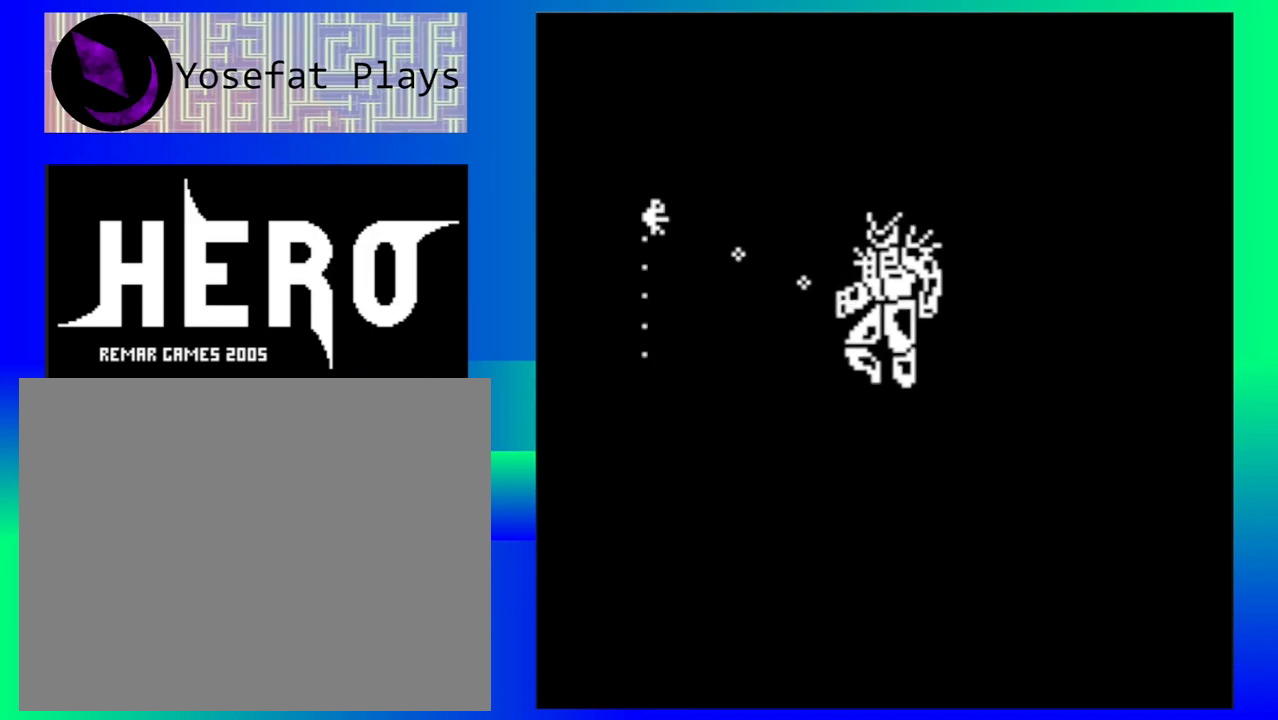
{"buttons": [], "left_stick": "down-left", "events": [[233, "B", "down"], [333, "B", "up"], [417, "B", "down"], [450, "left_stick", "left"], [500, "B", "up"], [500, "left_stick", "down-left"]]}
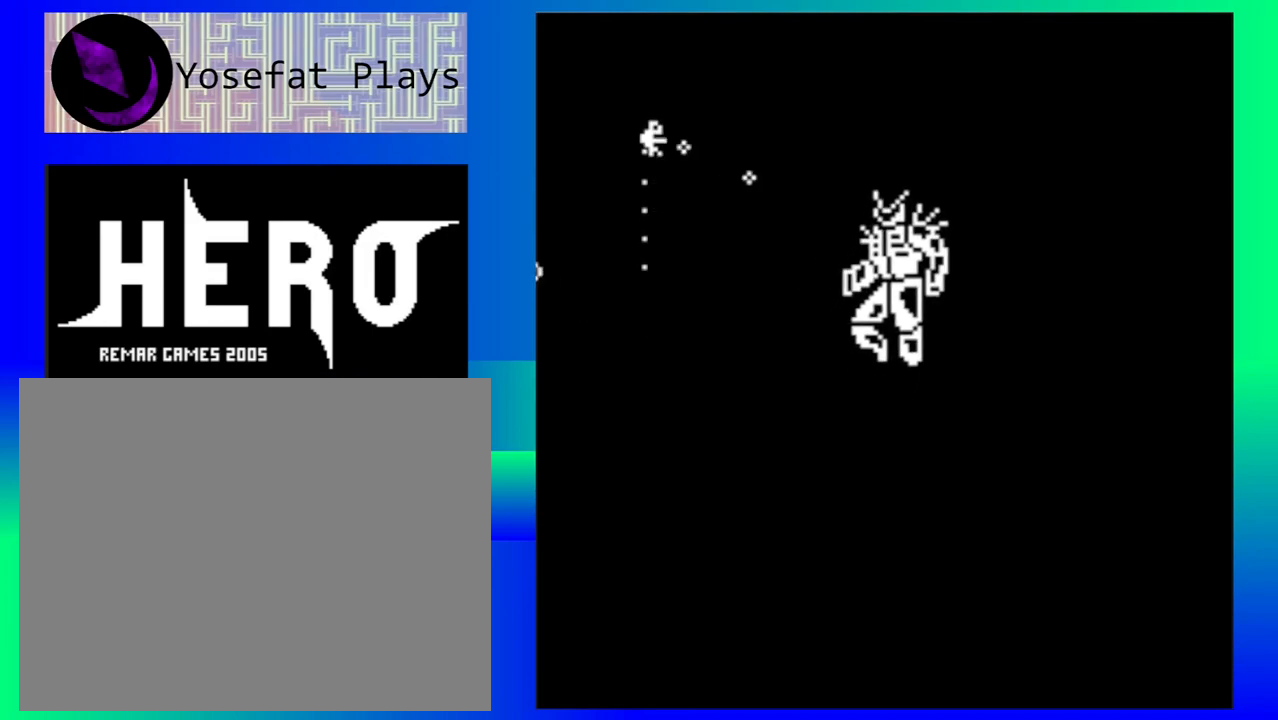
{"buttons": [], "left_stick": "down", "events": [[67, "B", "down"], [167, "B", "up"], [250, "B", "down"], [283, "left_stick", "down"], [333, "B", "up"], [400, "B", "down"], [500, "B", "up"]]}
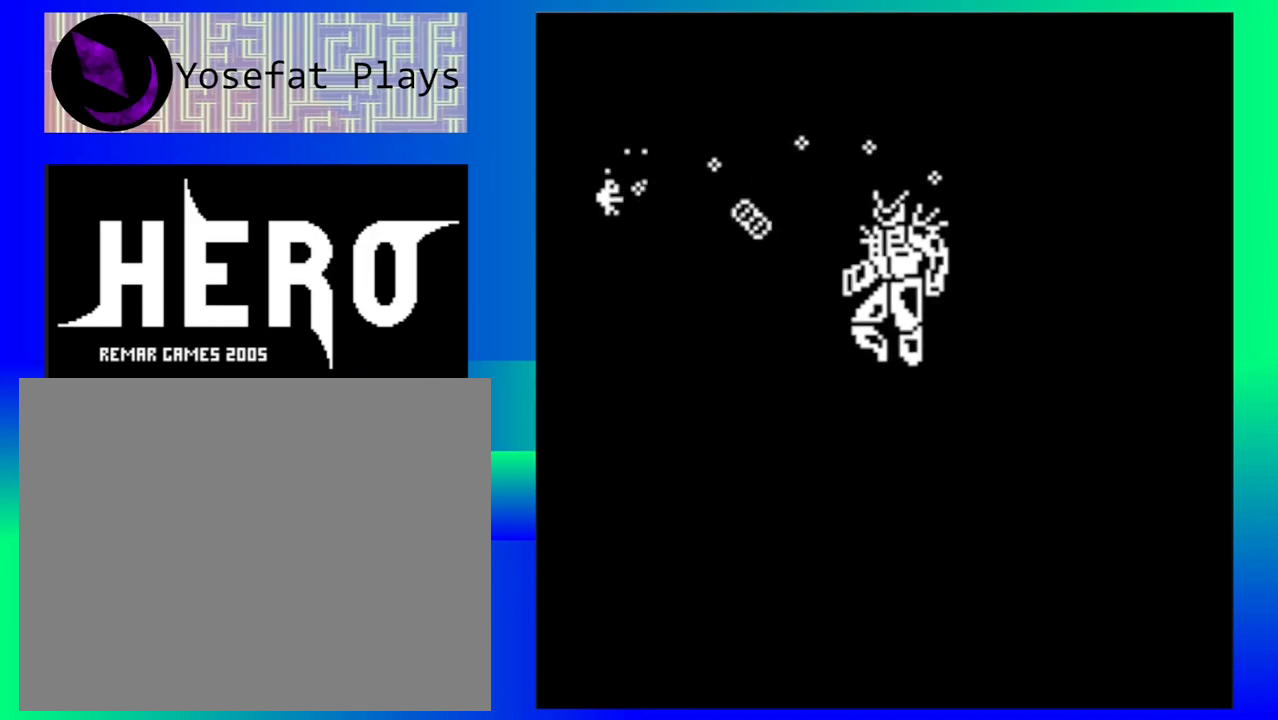
{"buttons": ["B"], "left_stick": "down-right", "events": [[67, "B", "down"], [183, "B", "up"], [200, "left_stick", "down-right"], [250, "B", "down"], [350, "B", "up"], [417, "B", "down"]]}
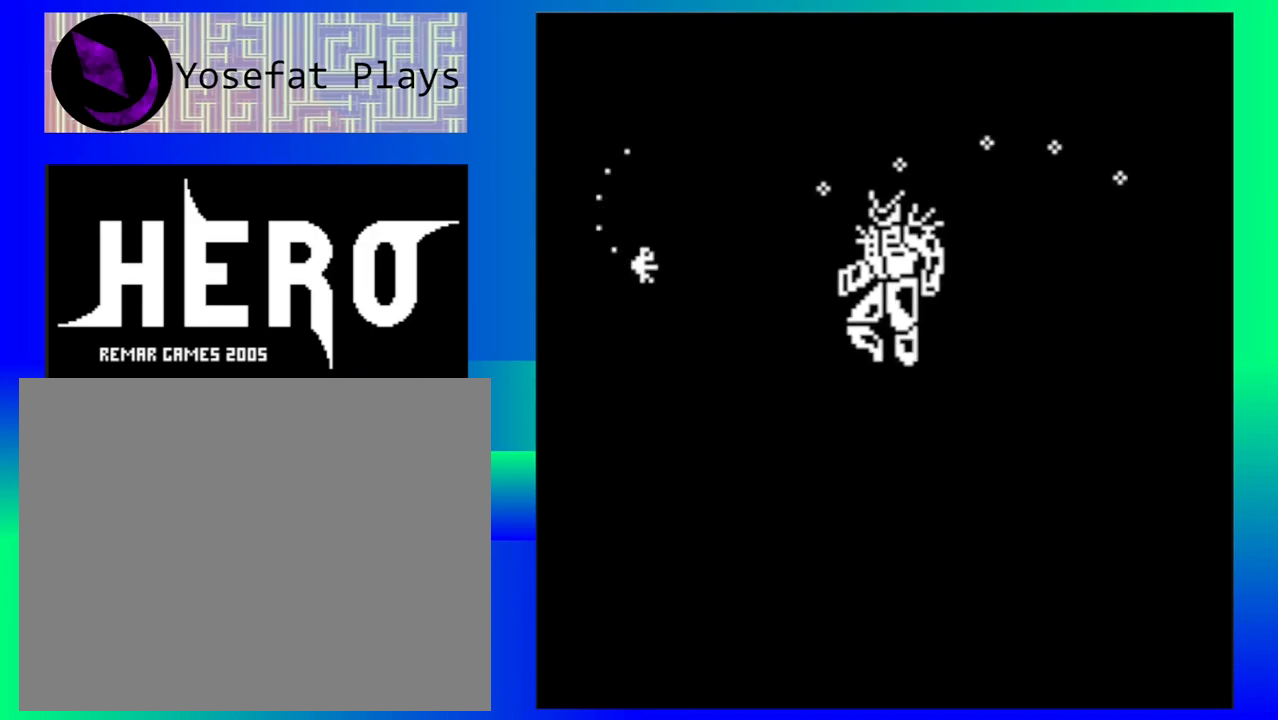
{"buttons": [], "left_stick": "down", "events": [[17, "B", "up"], [83, "B", "down"], [150, "left_stick", "down"], [167, "B", "up"], [267, "B", "down"], [317, "B", "up"]]}
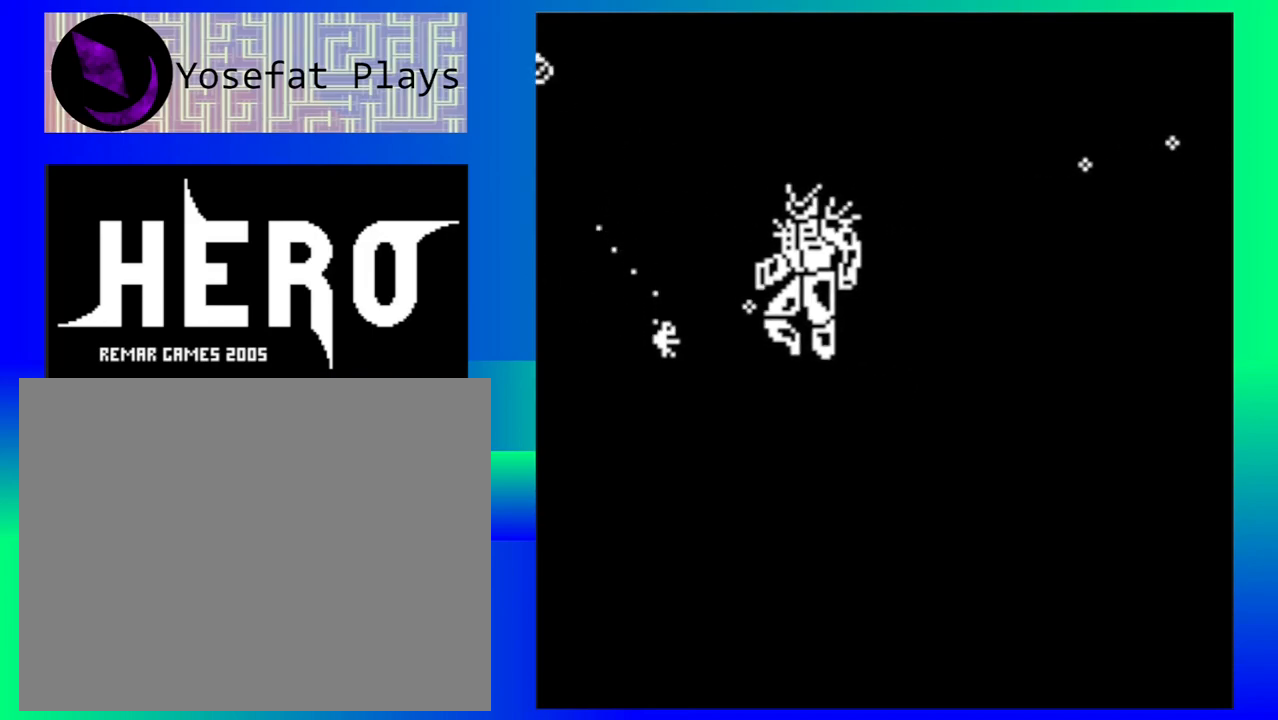
{"buttons": [], "left_stick": "down", "events": [[83, "left_stick", "down-left"], [383, "left_stick", "down"]]}
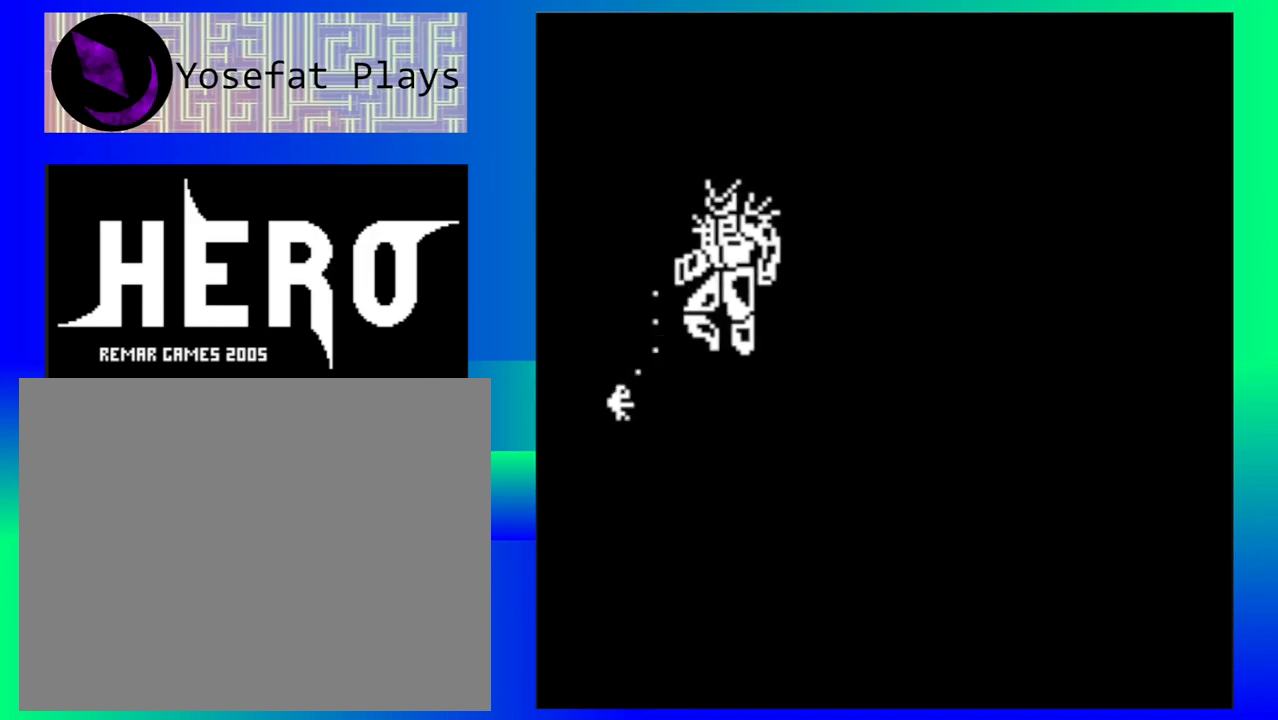
{"buttons": [], "left_stick": "down-right", "events": [[167, "left_stick", "down-right"]]}
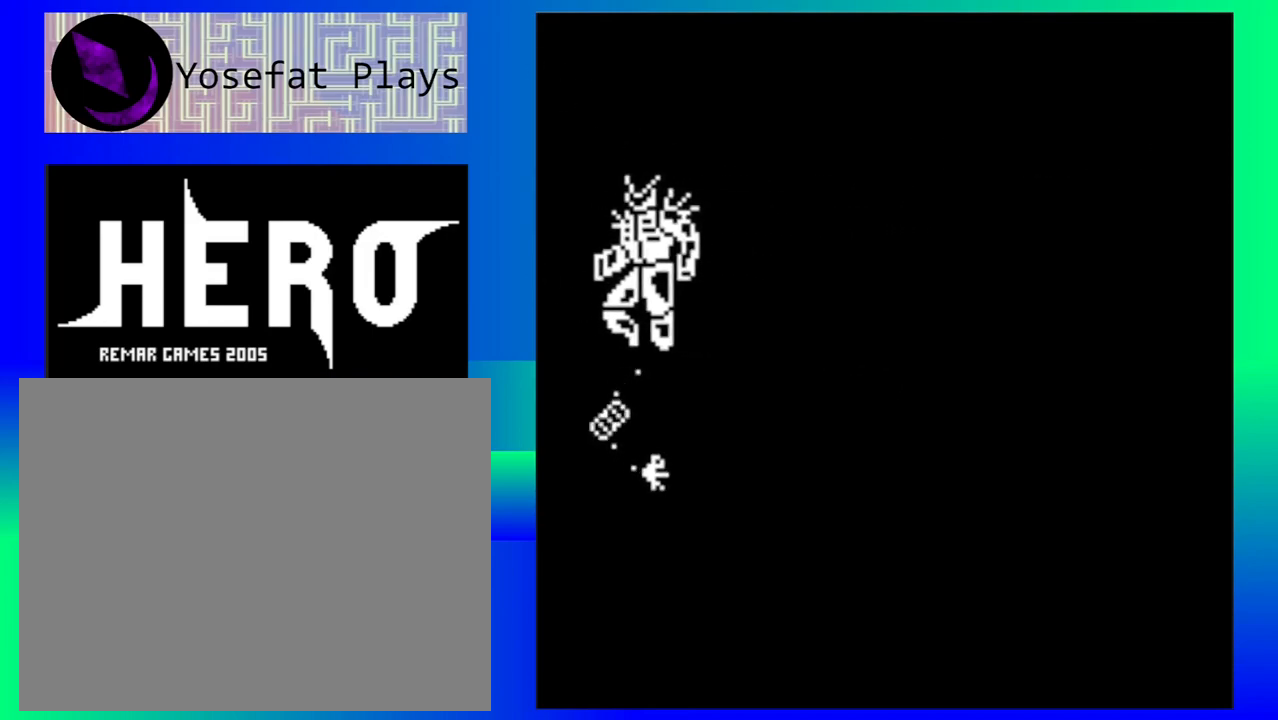
{"buttons": [], "left_stick": "down-right", "events": []}
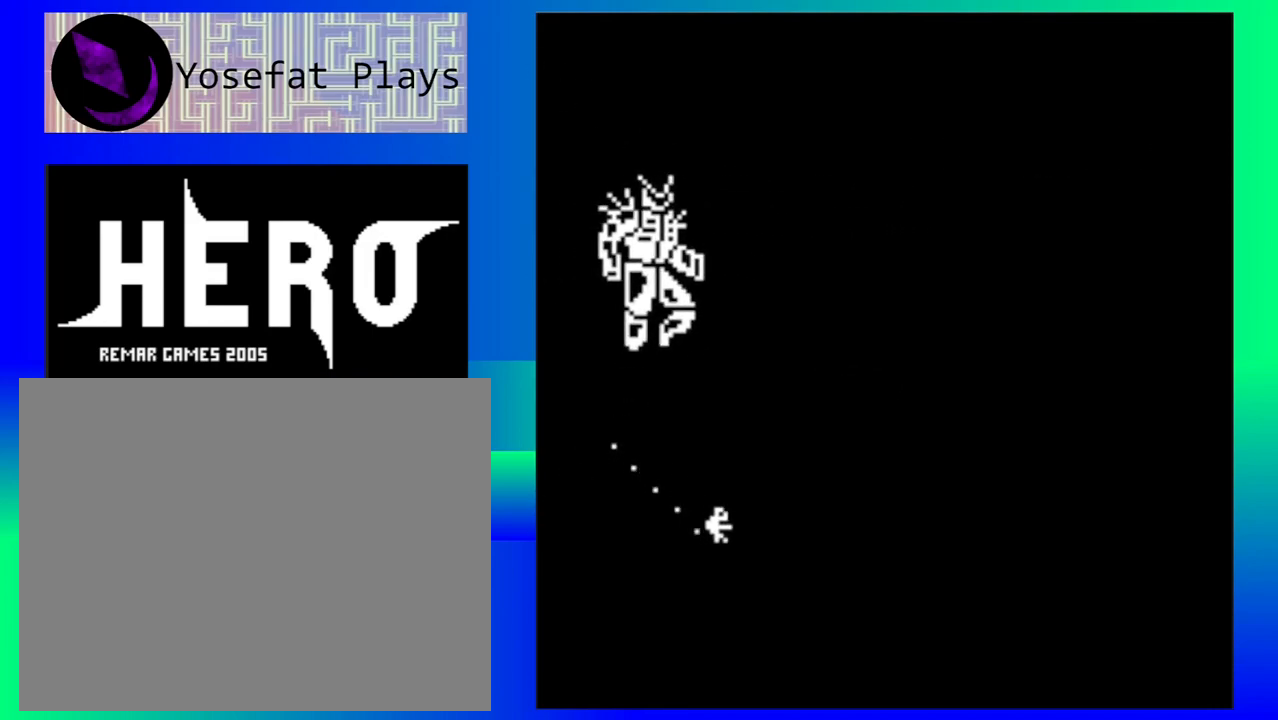
{"buttons": [], "left_stick": "down-right", "events": [[33, "left_stick", "right"], [133, "left_stick", "down-right"]]}
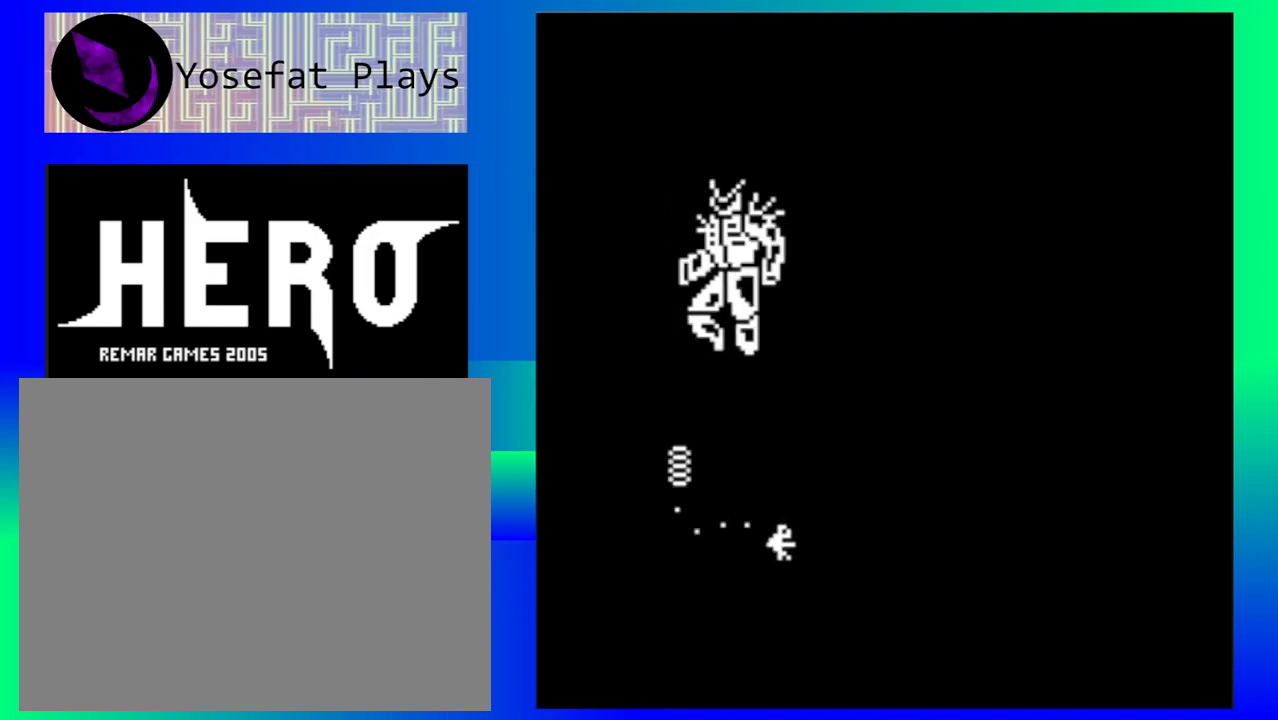
{"buttons": [], "left_stick": "down-right", "events": []}
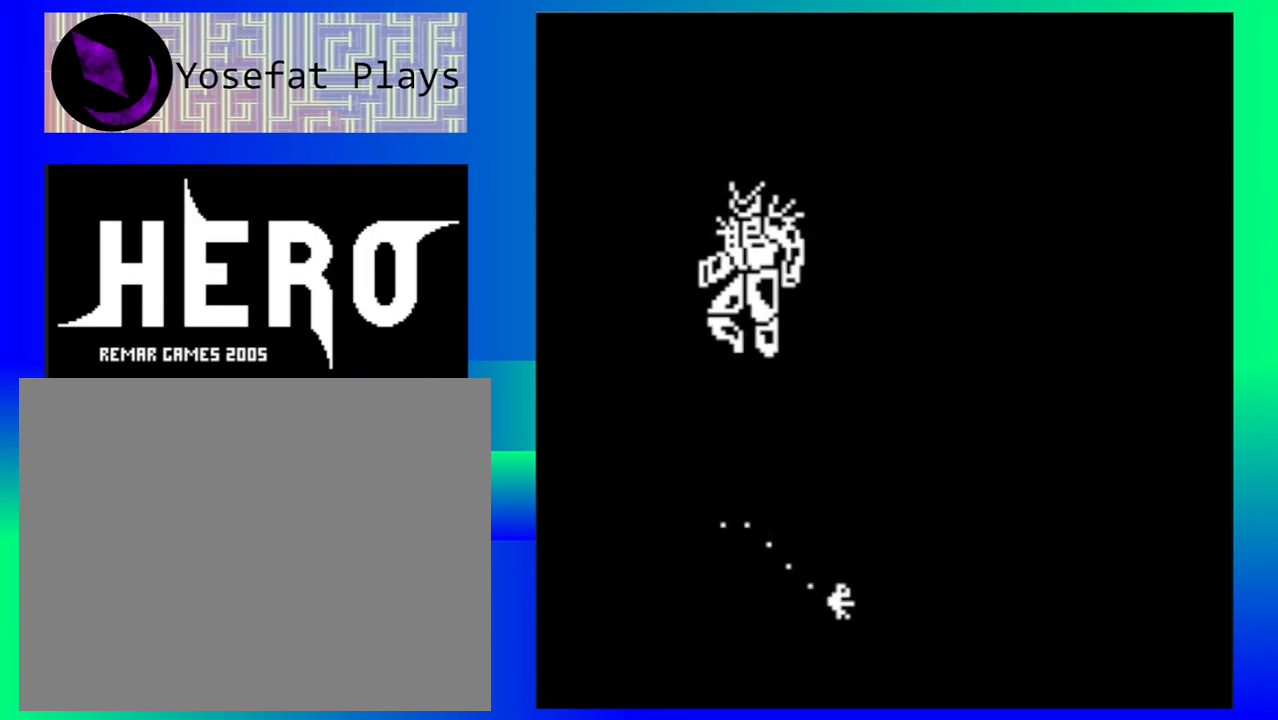
{"buttons": [], "left_stick": "right", "events": [[117, "left_stick", "right"]]}
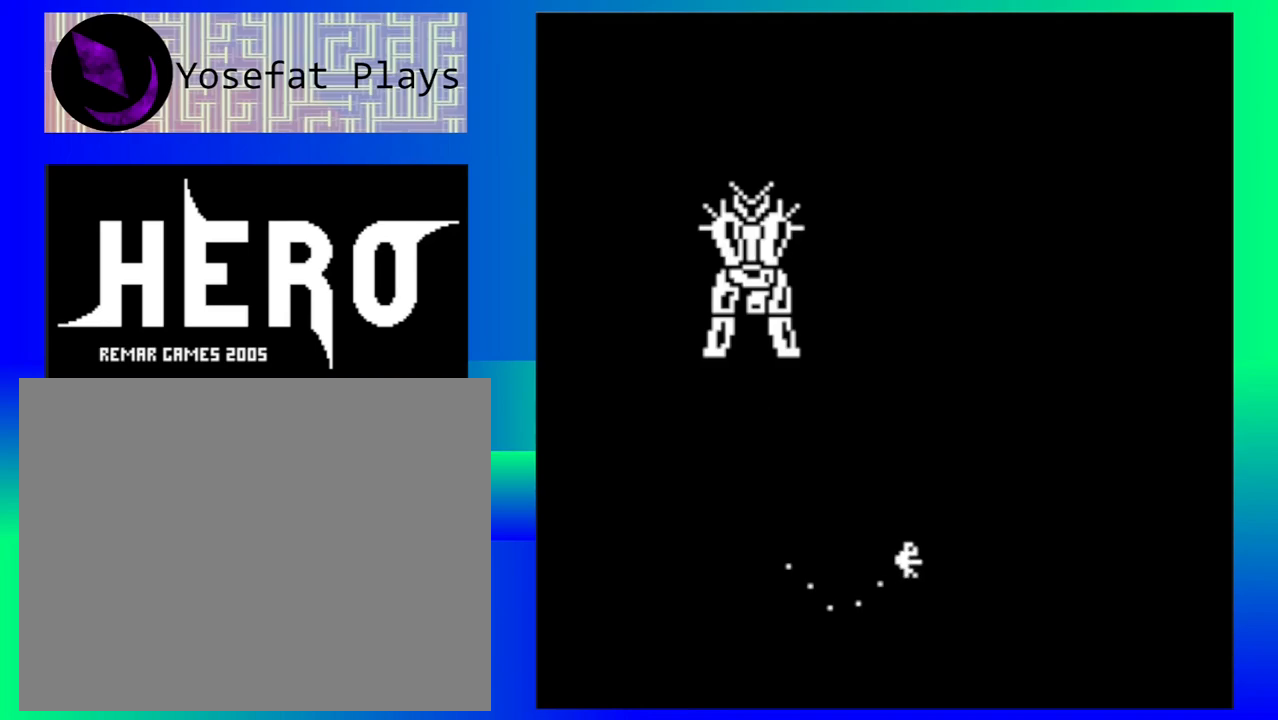
{"buttons": [], "left_stick": "right", "events": []}
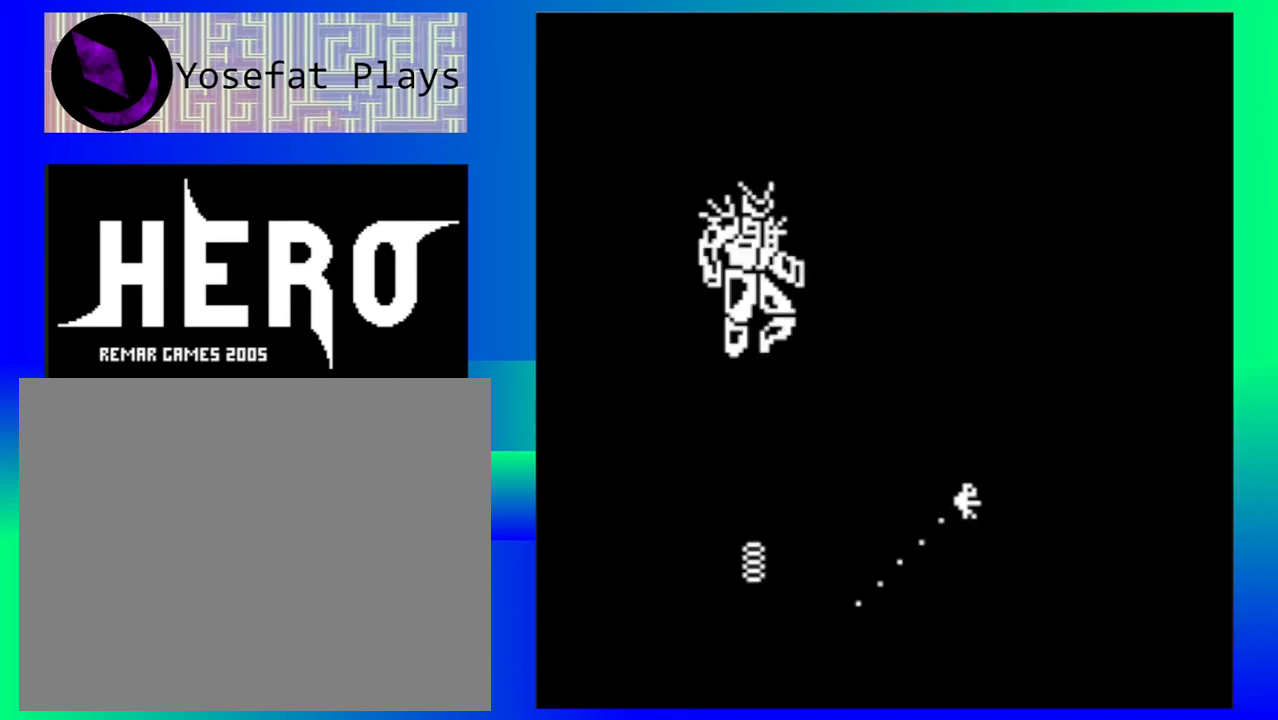
{"buttons": [], "left_stick": "down-right", "events": [[283, "left_stick", "down-left"], [500, "left_stick", "down-right"]]}
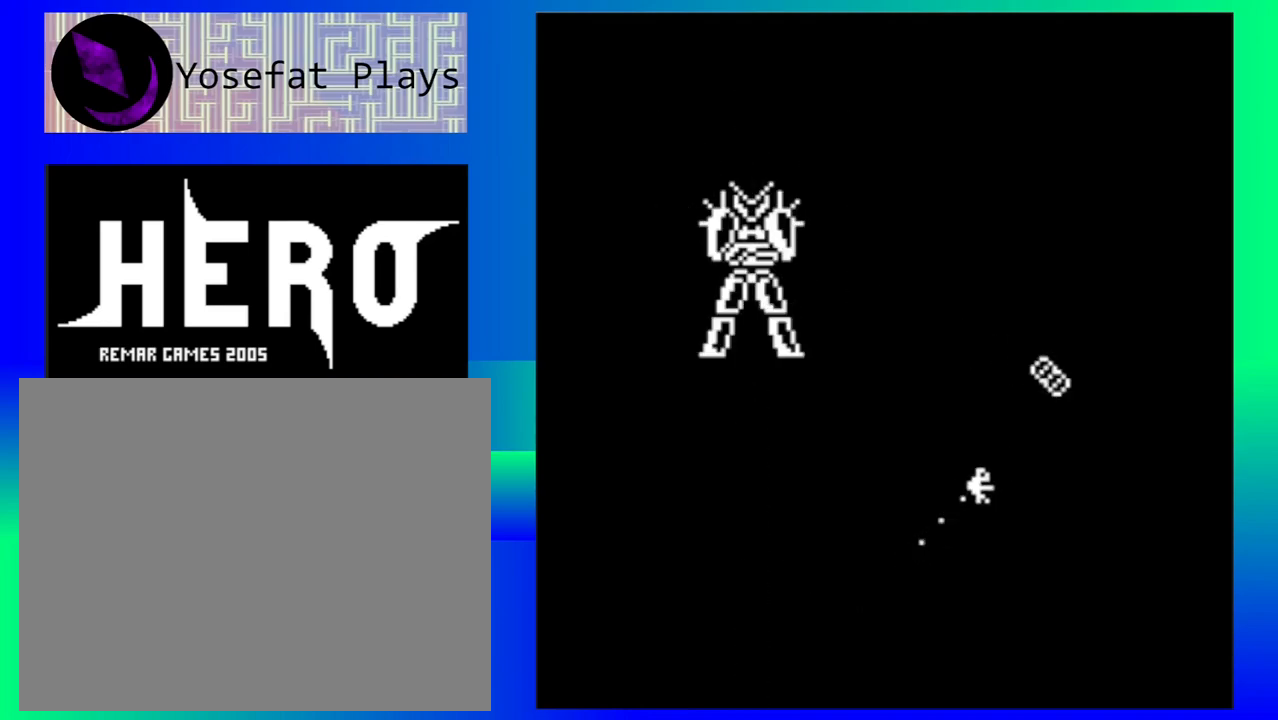
{"buttons": [], "left_stick": "center", "events": [[183, "left_stick", "right"], [400, "left_stick", "center"]]}
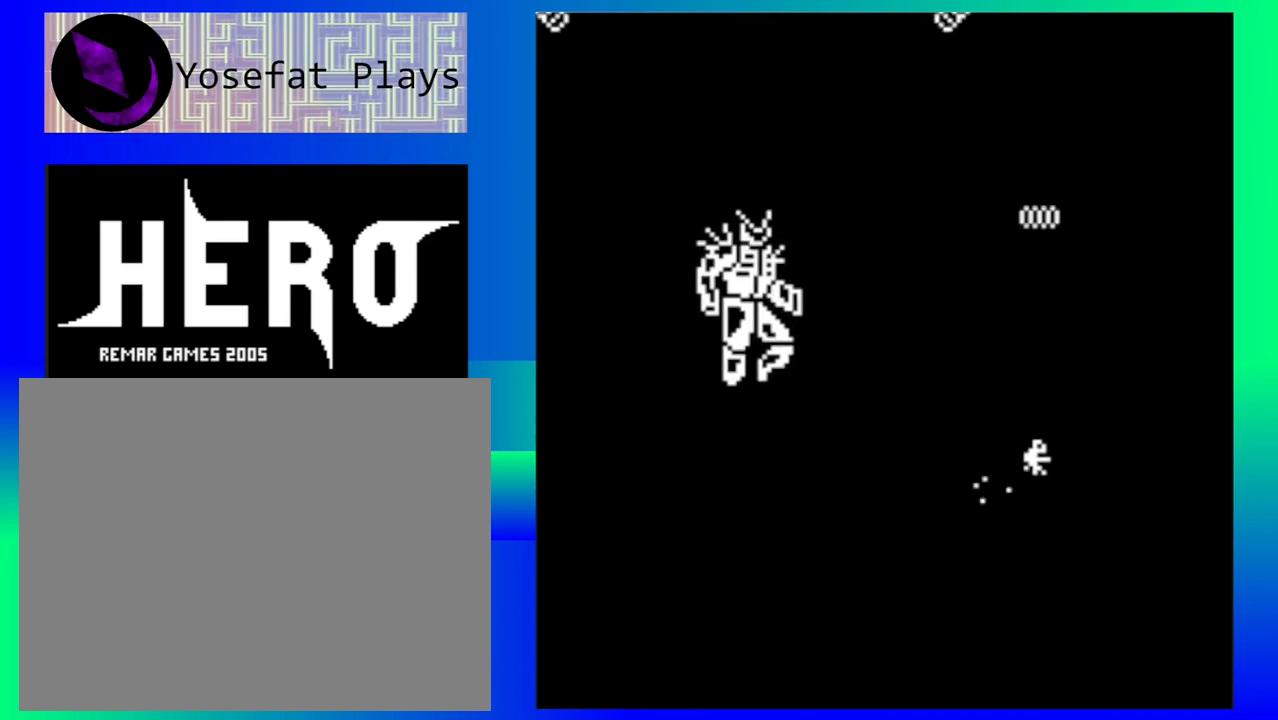
{"buttons": [], "left_stick": "right", "events": [[50, "left_stick", "right"]]}
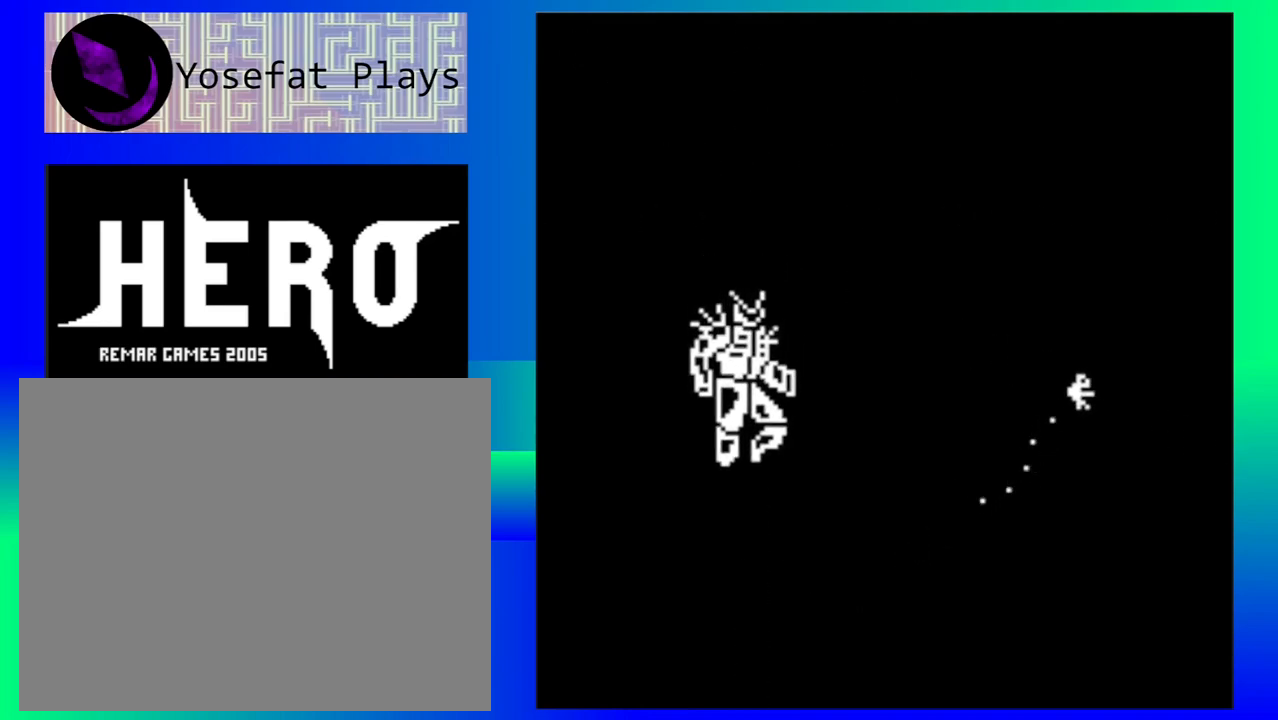
{"buttons": [], "left_stick": "center", "events": [[67, "Y", "down"], [183, "Y", "up"], [250, "Y", "down"], [333, "Y", "up"], [367, "left_stick", "center"], [400, "Y", "down"], [500, "Y", "up"]]}